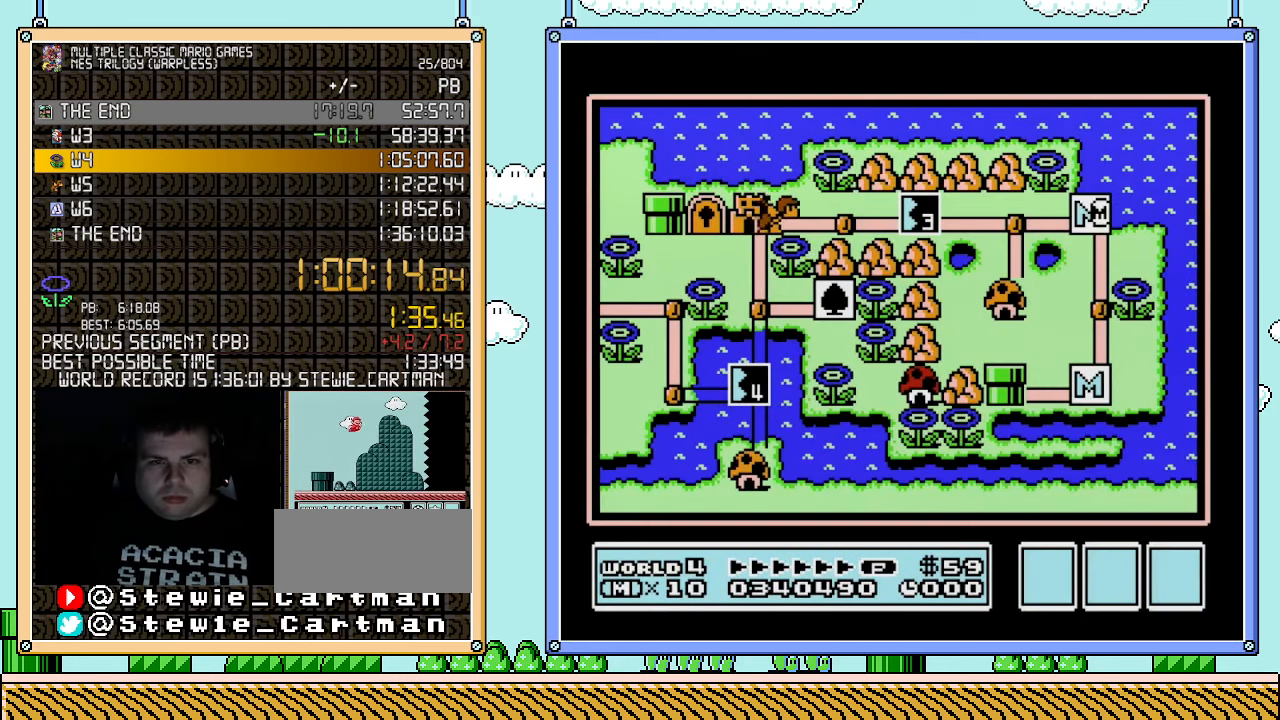
Gameplay with a controller (Nintendo layout); each line is a JSON object with the inputs held at the frame after it. "events" lists button and stick changes between this image and that frame as [ms after this image, input, new state], when the widget could be followed in between. Not read: L3 R3.
{"buttons": ["DPAD_LEFT"], "events": [[500, "DPAD_LEFT", "down"]]}
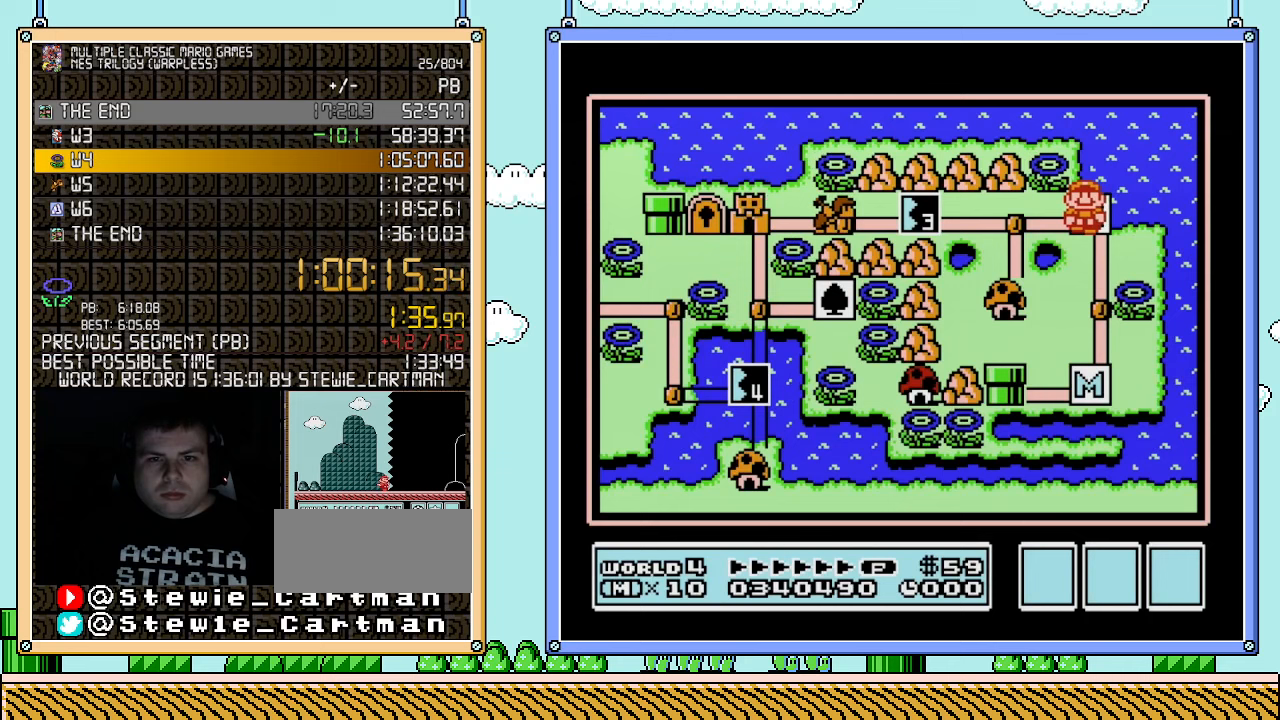
{"buttons": ["DPAD_LEFT"], "events": [[217, "DPAD_LEFT", "up"], [367, "DPAD_LEFT", "down"]]}
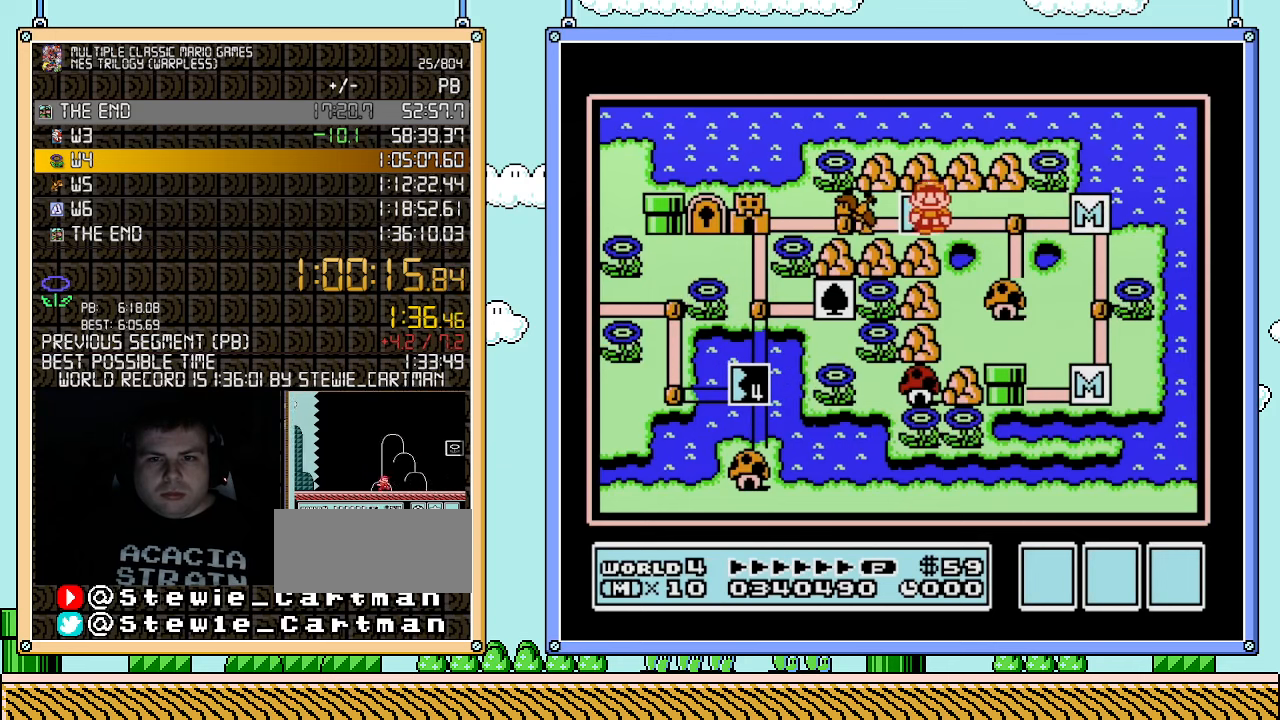
{"buttons": [], "events": [[67, "DPAD_LEFT", "up"]]}
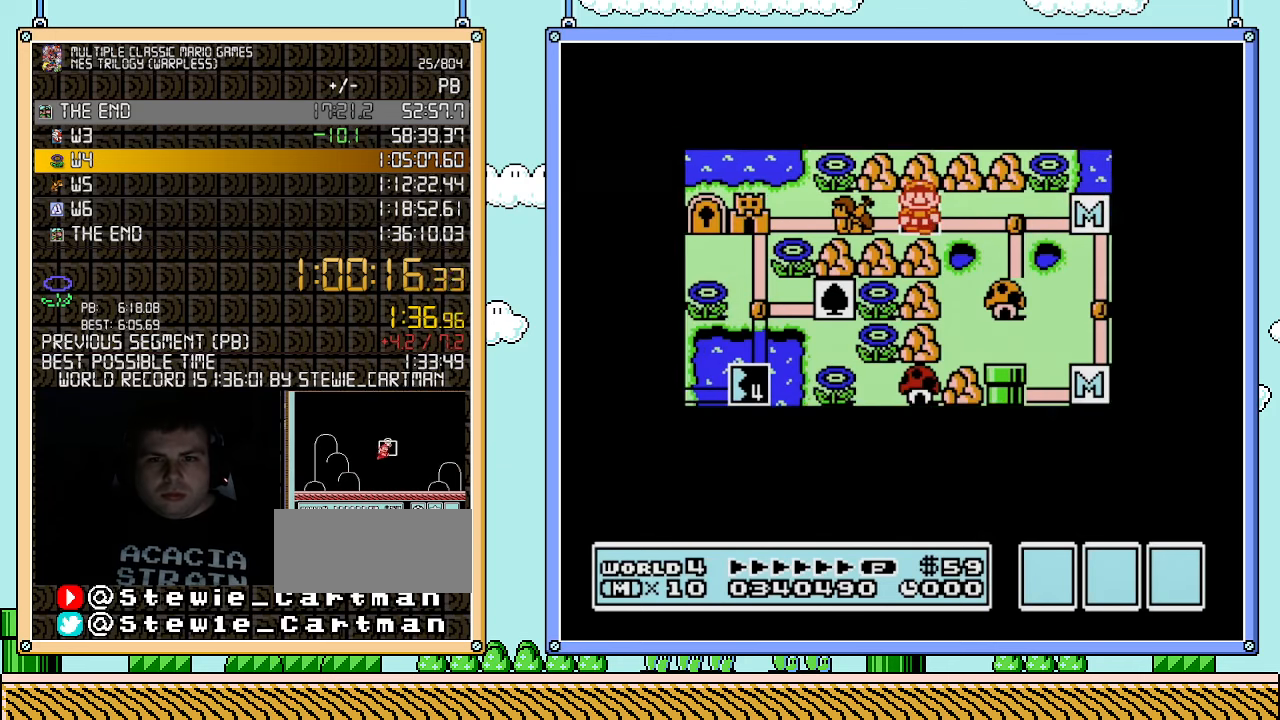
{"buttons": [], "events": []}
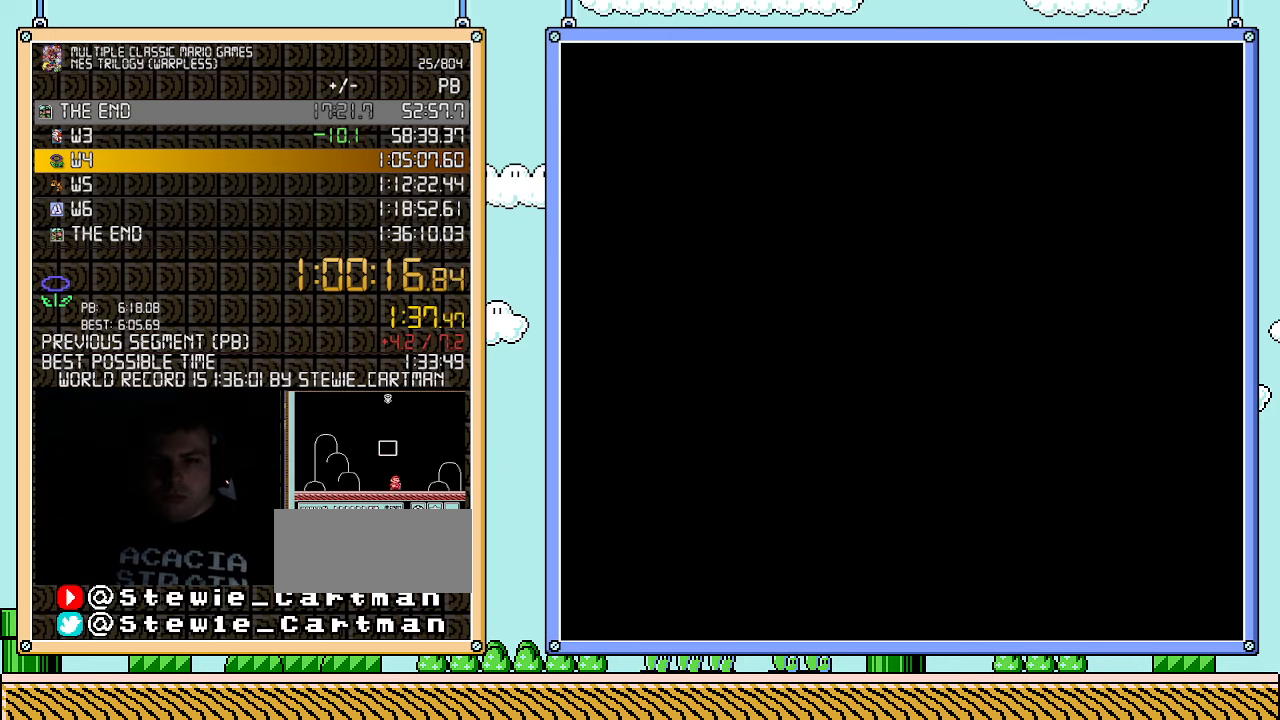
{"buttons": ["DPAD_RIGHT"], "events": [[150, "A", "down"], [183, "A", "up"], [183, "B", "down"], [183, "DPAD_RIGHT", "down"], [500, "B", "up"]]}
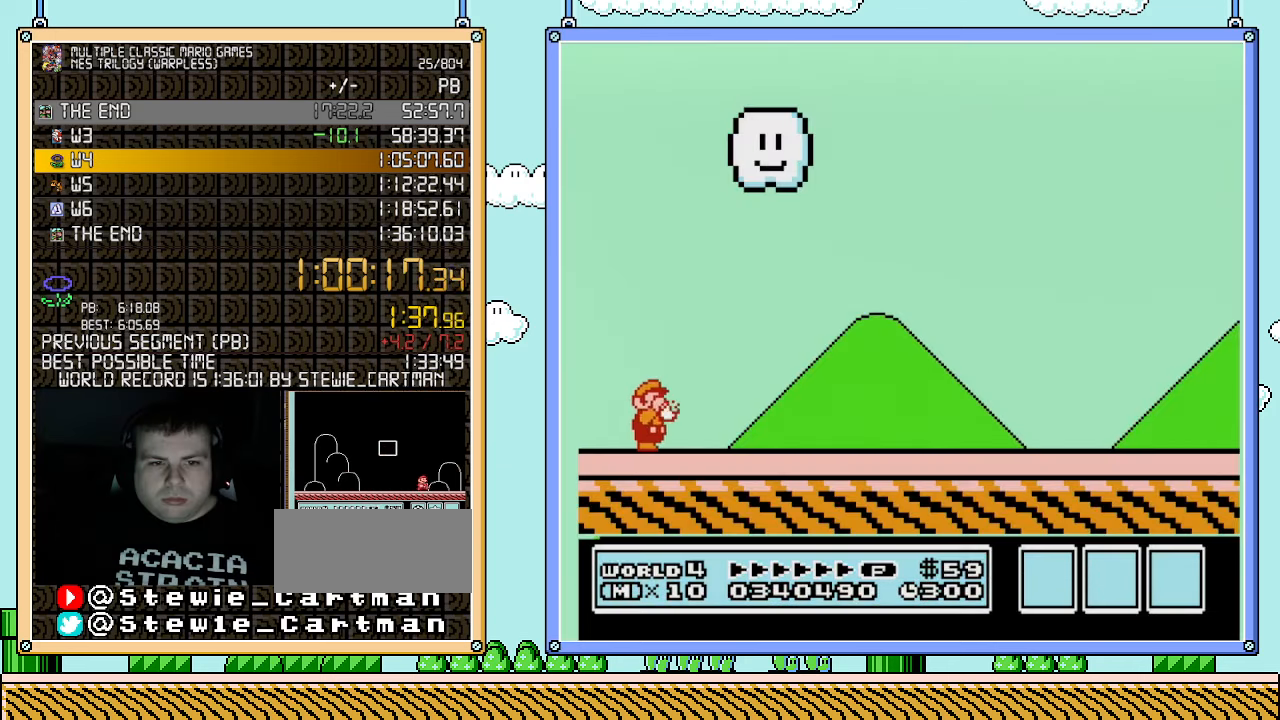
{"buttons": ["B", "DPAD_RIGHT"], "events": [[67, "B", "down"]]}
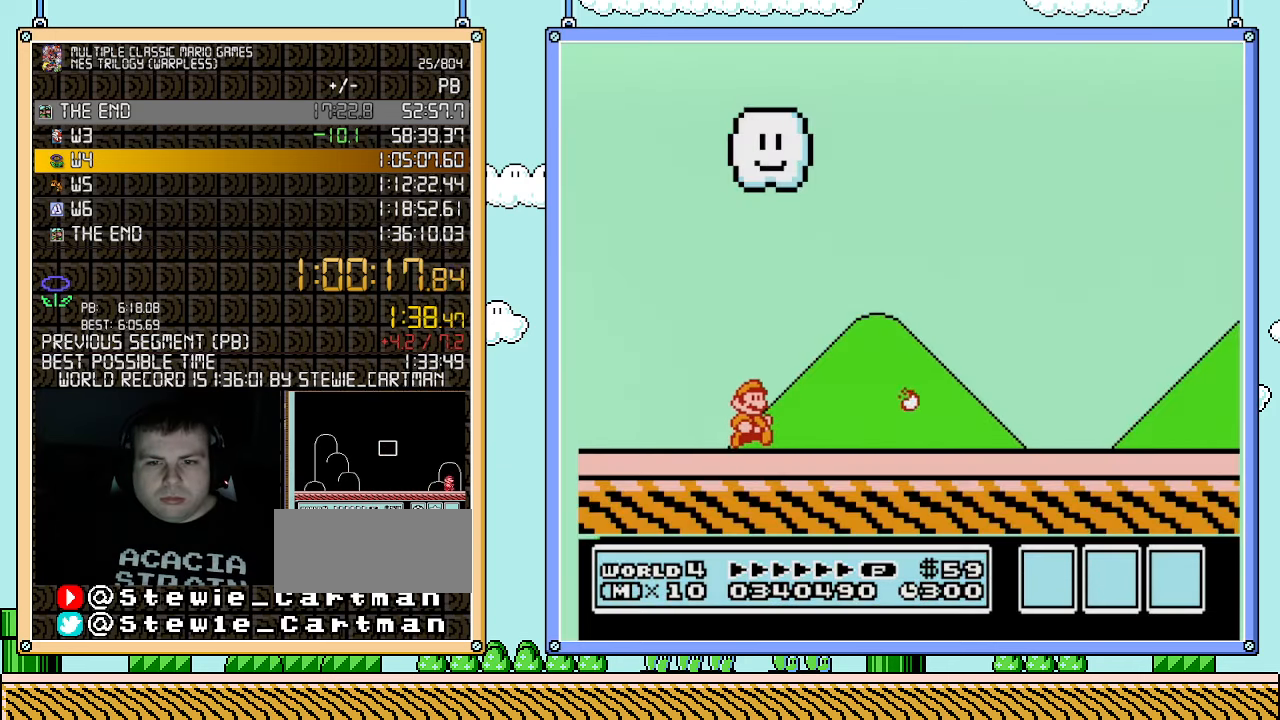
{"buttons": ["B", "DPAD_RIGHT"], "events": []}
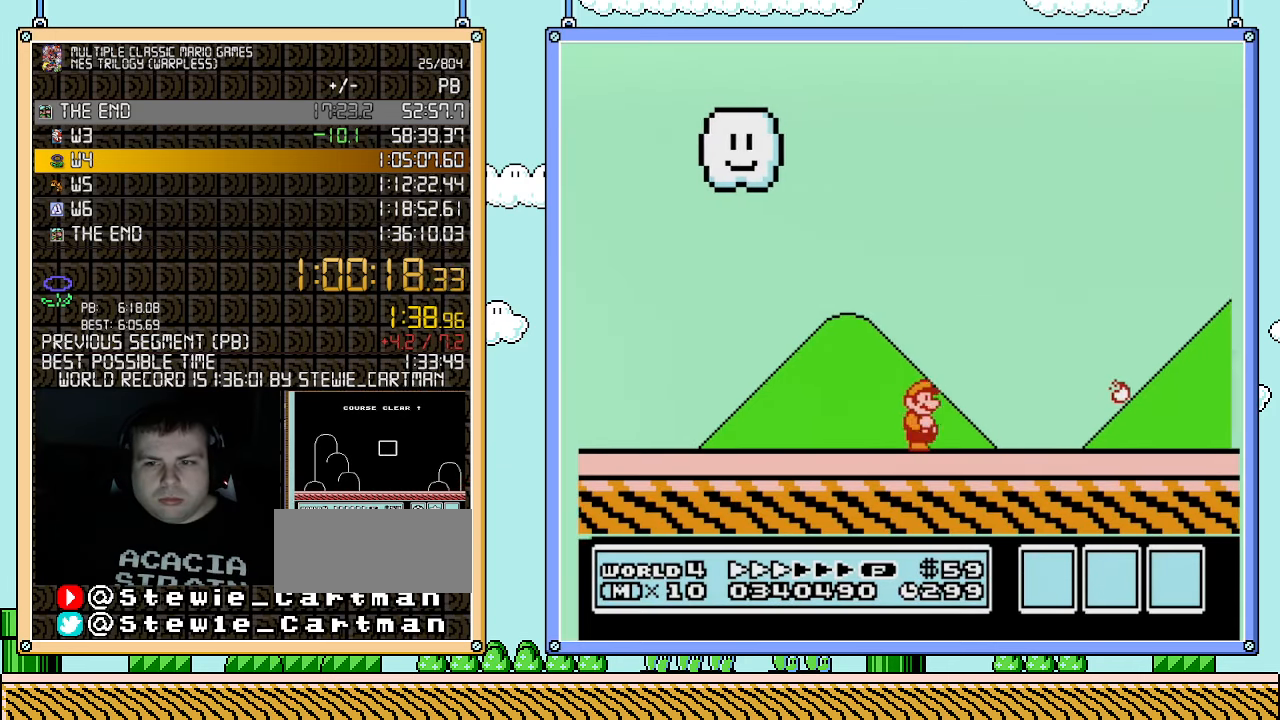
{"buttons": ["B", "DPAD_RIGHT"], "events": []}
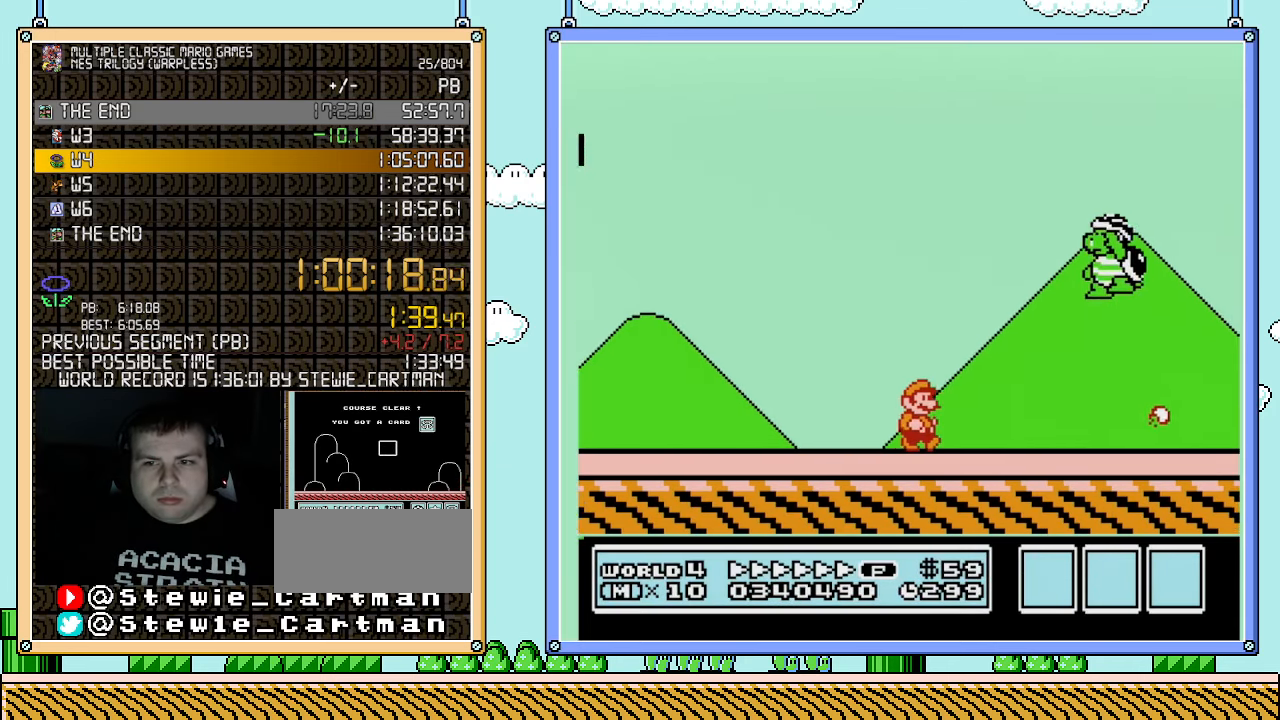
{"buttons": ["A", "B", "DPAD_RIGHT"], "events": [[467, "A", "down"]]}
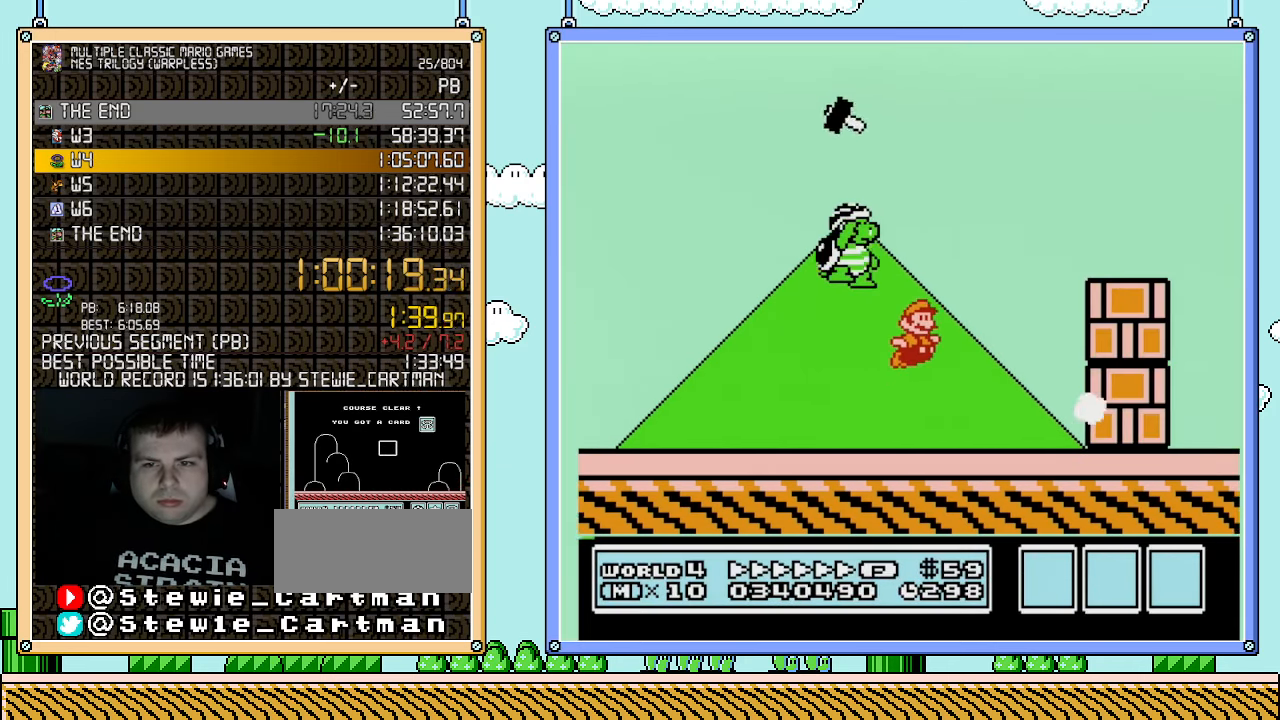
{"buttons": ["B", "DPAD_RIGHT"], "events": [[350, "A", "up"]]}
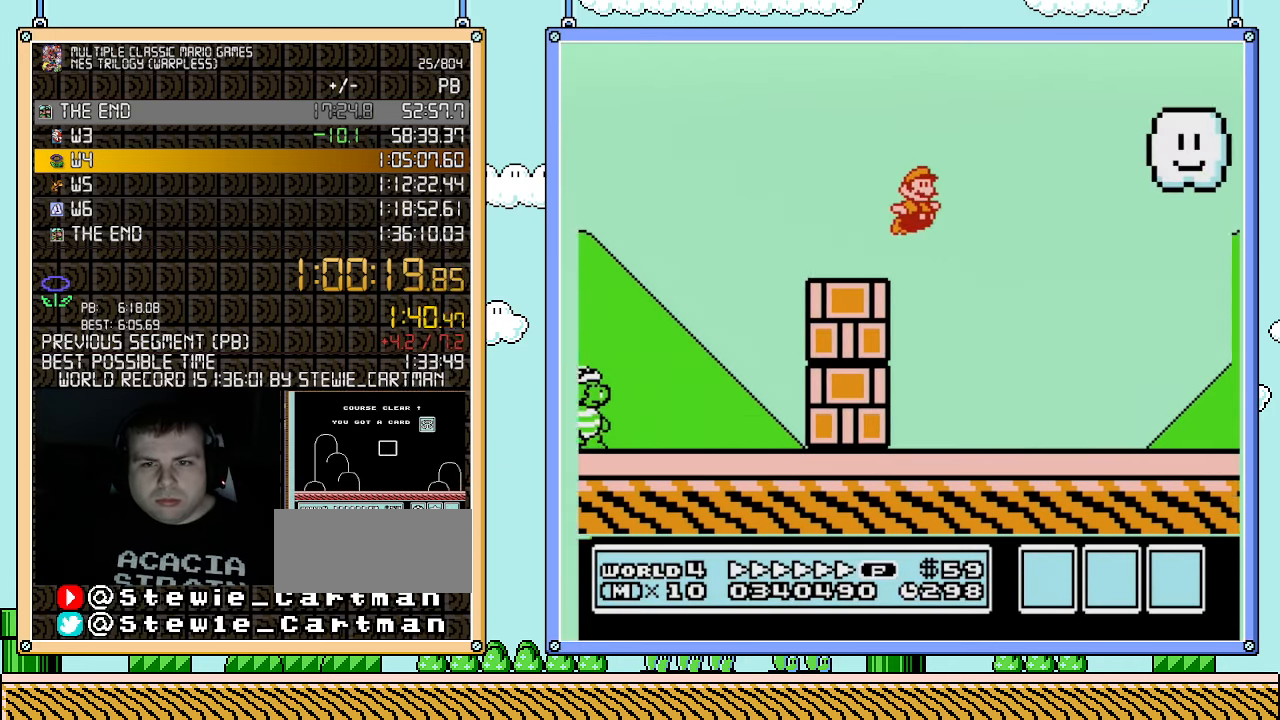
{"buttons": ["A", "B", "DPAD_RIGHT"], "events": [[500, "A", "down"]]}
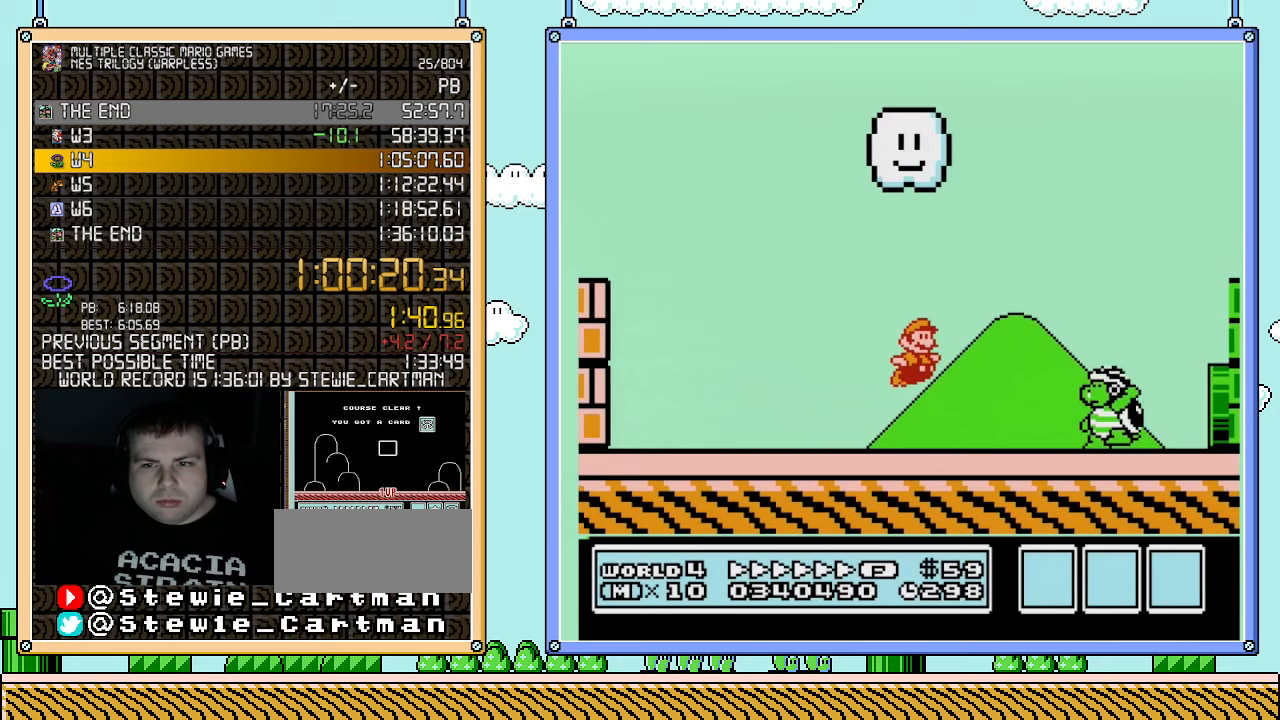
{"buttons": ["B", "DPAD_RIGHT"], "events": [[83, "A", "up"], [83, "B", "up"], [217, "B", "down"]]}
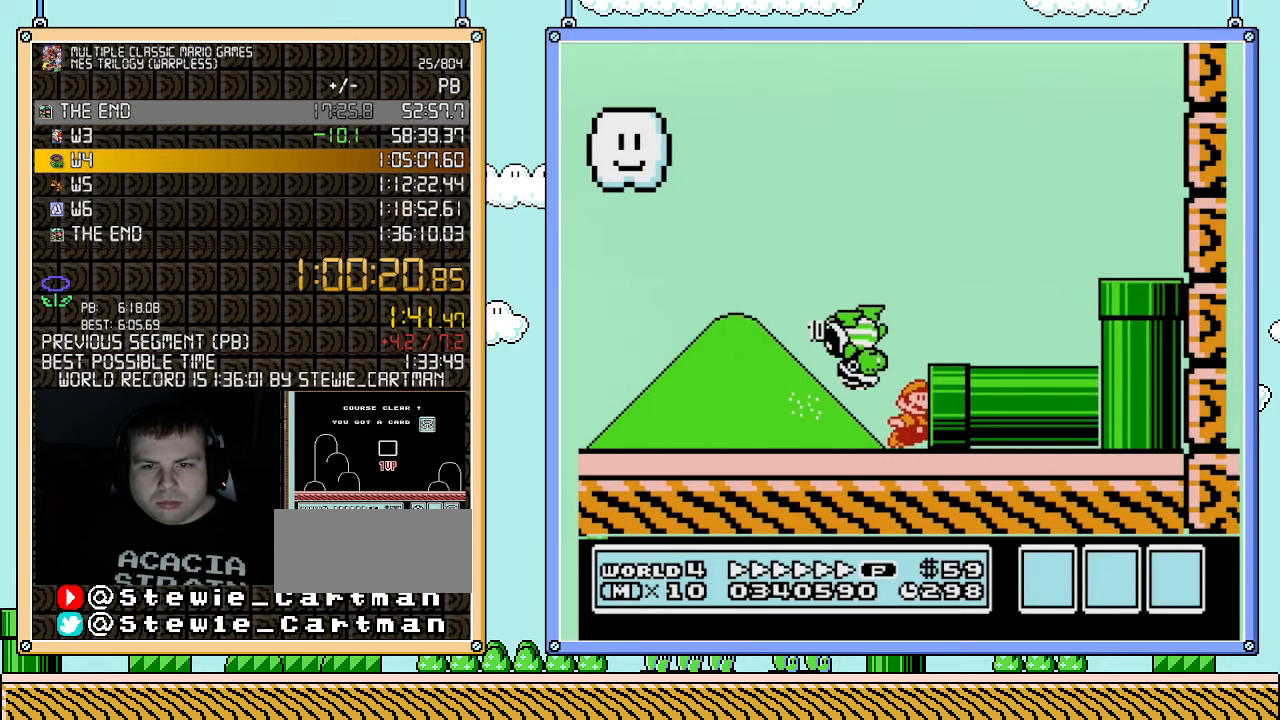
{"buttons": ["B", "DPAD_RIGHT"], "events": []}
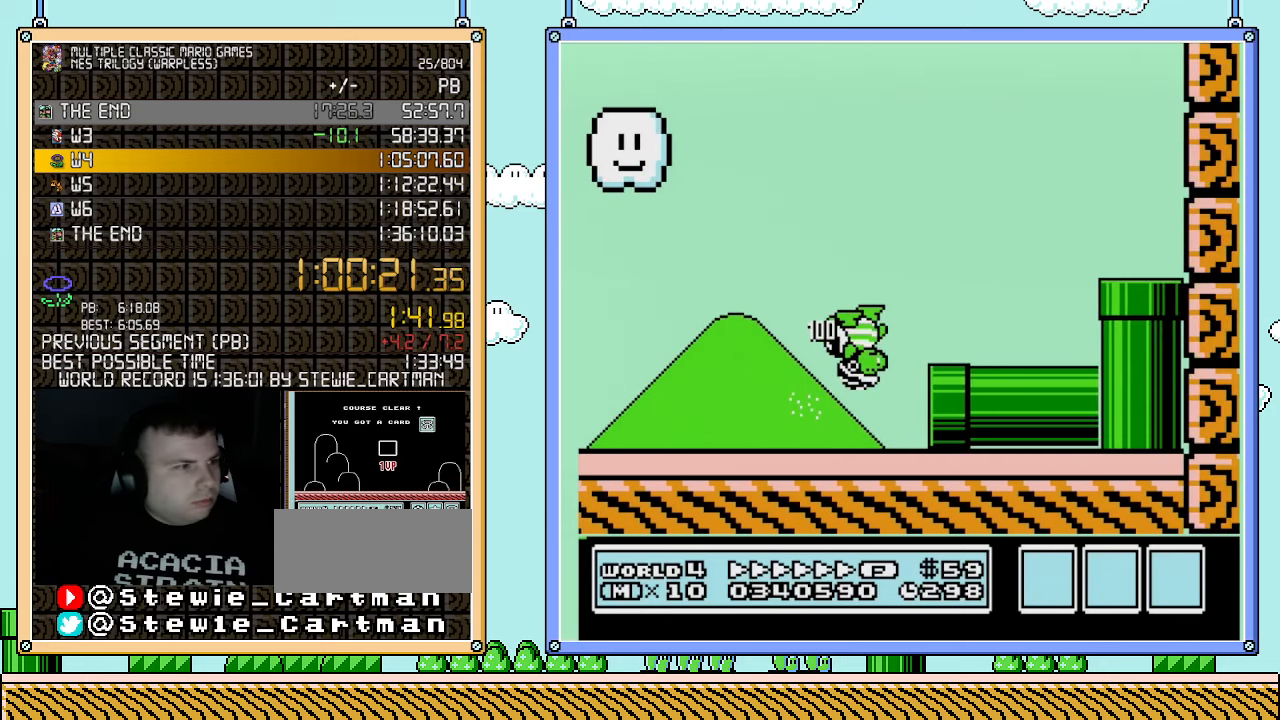
{"buttons": ["B", "DPAD_RIGHT"], "events": []}
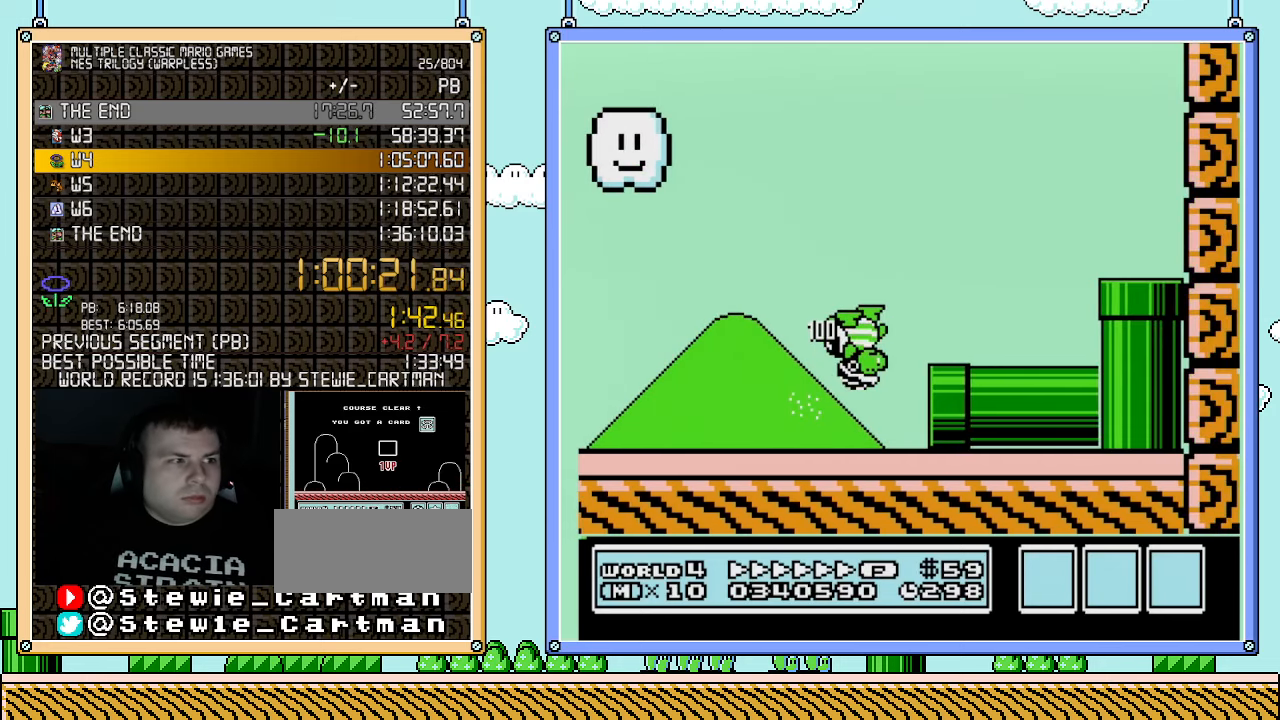
{"buttons": ["B", "DPAD_RIGHT"], "events": []}
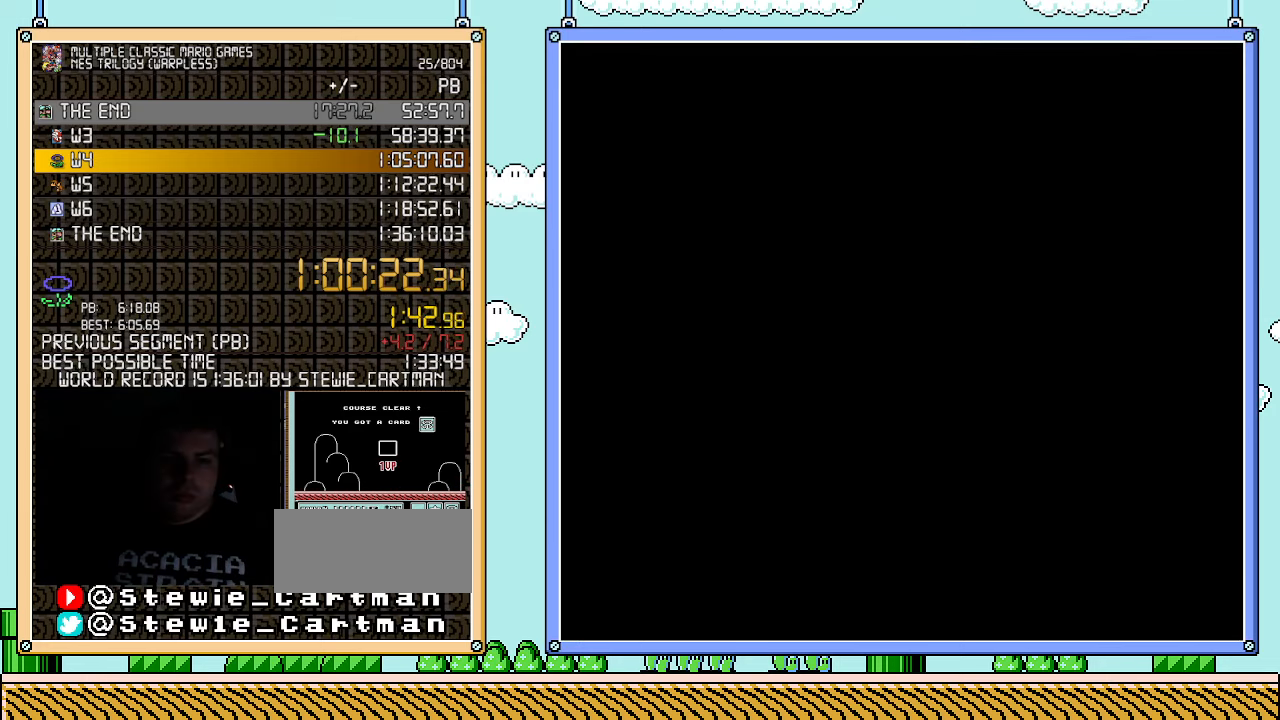
{"buttons": ["B", "DPAD_RIGHT"], "events": []}
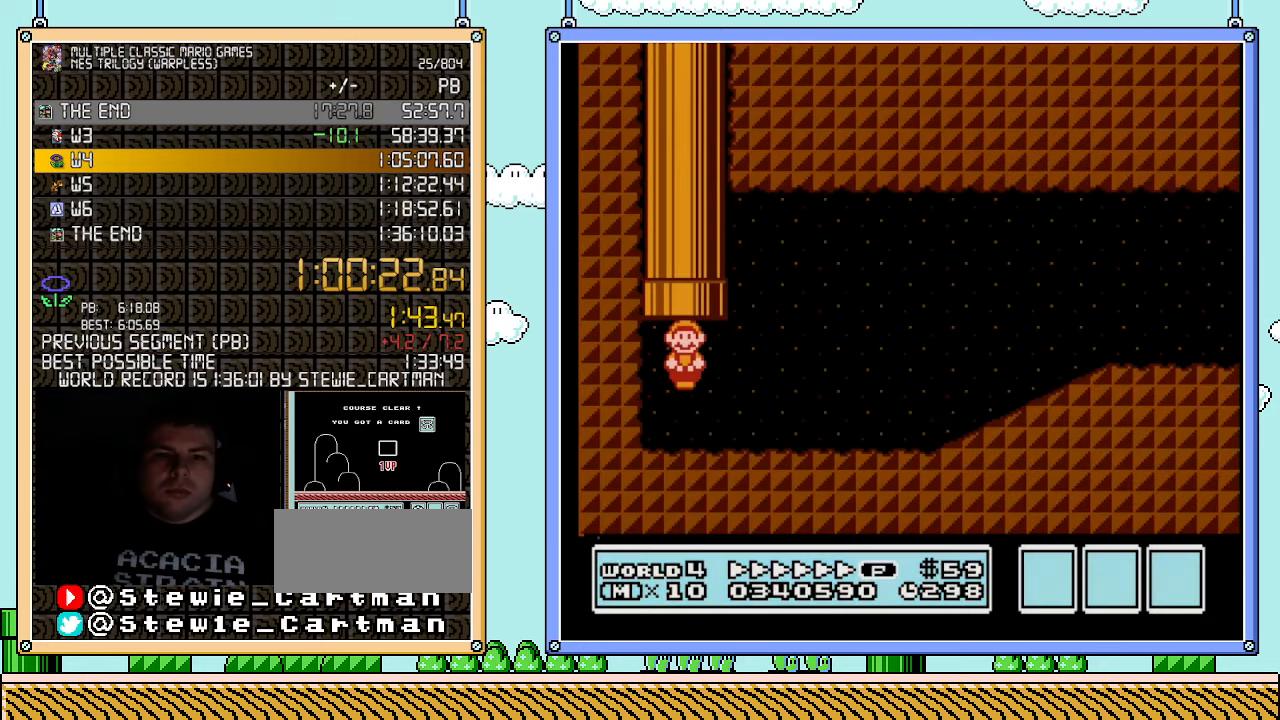
{"buttons": ["B", "DPAD_RIGHT"], "events": [[283, "A", "down"], [467, "A", "up"]]}
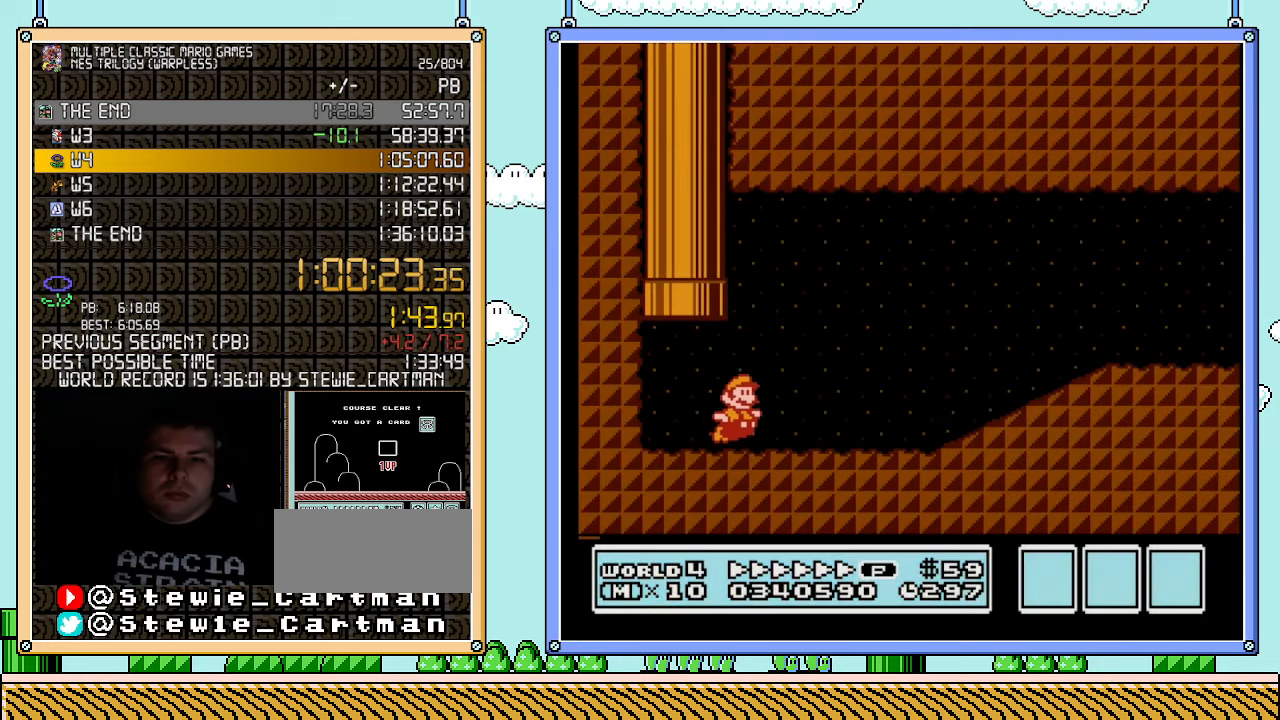
{"buttons": ["B", "DPAD_RIGHT"], "events": []}
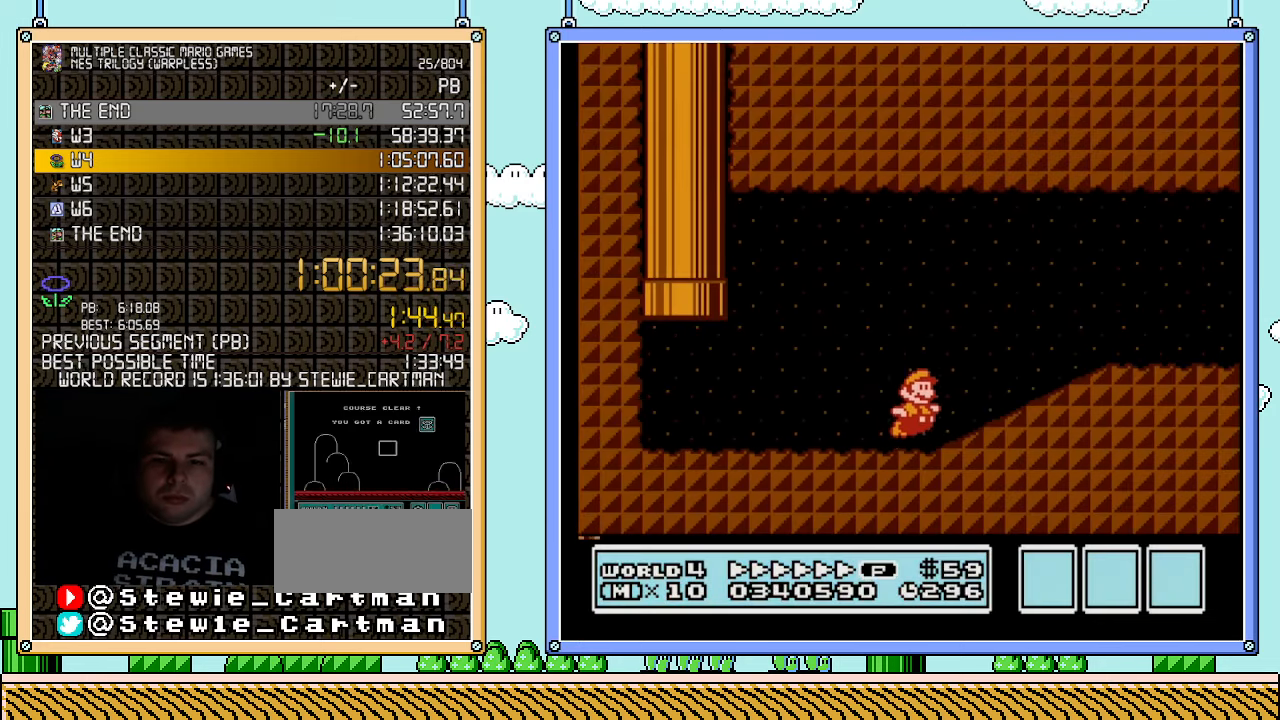
{"buttons": ["B", "DPAD_DOWN"], "events": [[67, "A", "down"], [183, "A", "up"], [500, "DPAD_DOWN", "down"], [500, "DPAD_RIGHT", "up"]]}
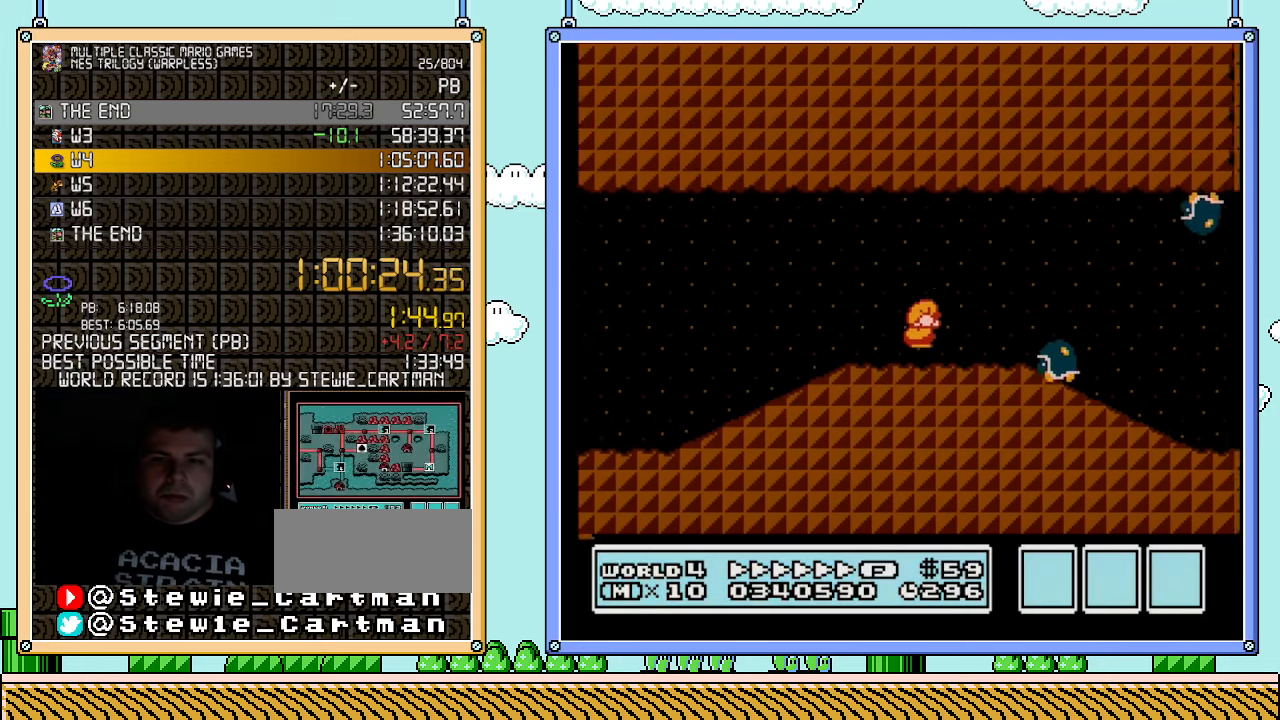
{"buttons": ["B", "DPAD_RIGHT"], "events": [[67, "A", "down"], [117, "A", "up"], [117, "DPAD_DOWN", "up"], [150, "DPAD_RIGHT", "down"]]}
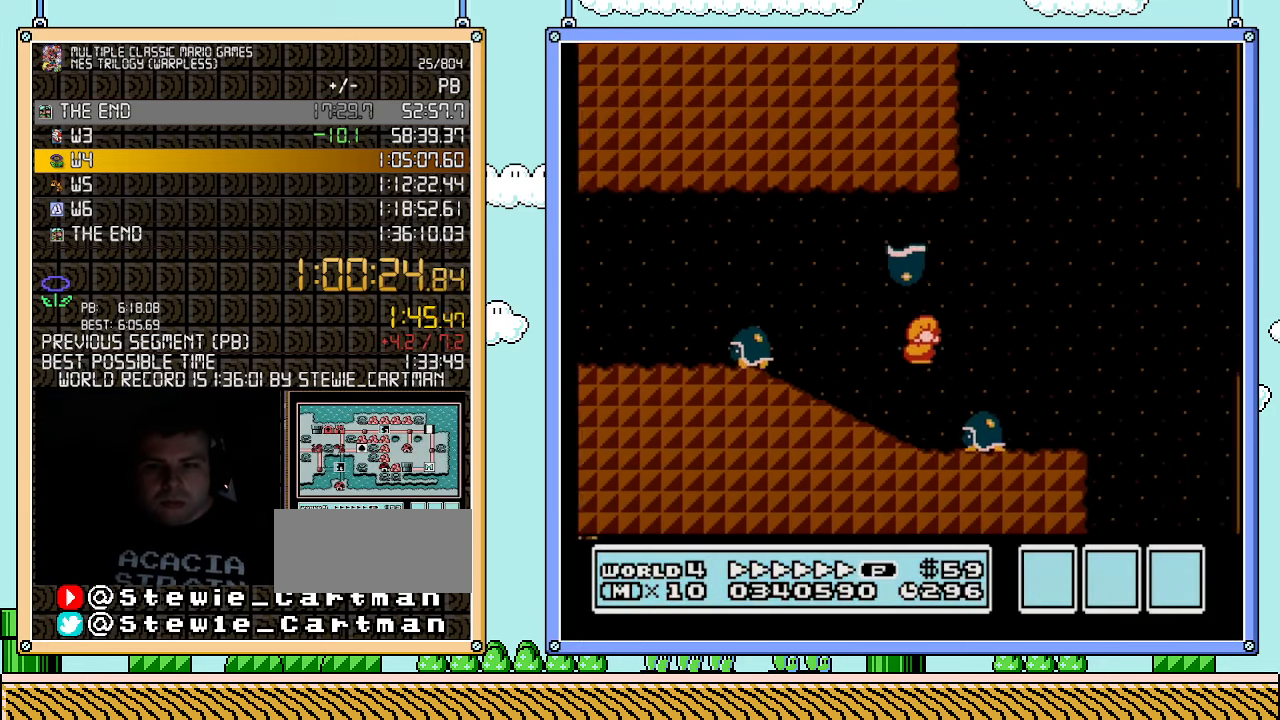
{"buttons": ["A", "B", "DPAD_UP", "DPAD_RIGHT"], "events": [[33, "A", "down"], [83, "DPAD_UP", "down"]]}
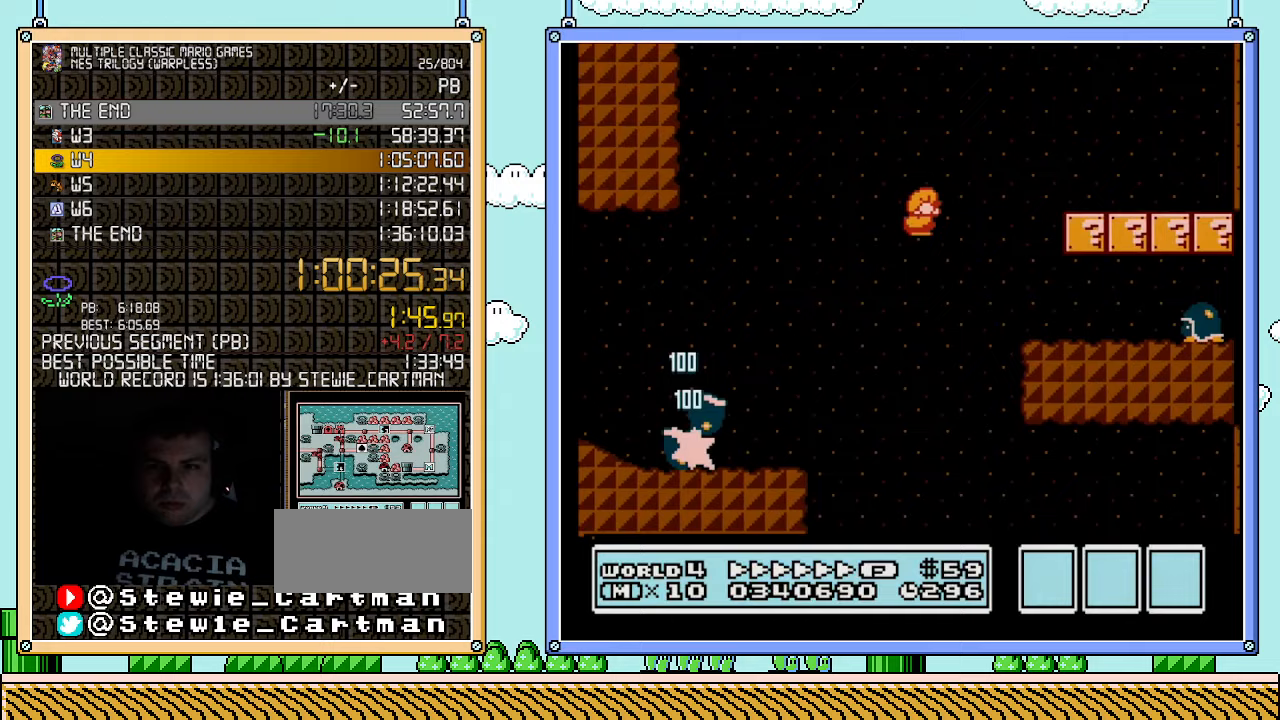
{"buttons": ["B", "DPAD_RIGHT"], "events": [[100, "DPAD_UP", "up"], [183, "A", "up"]]}
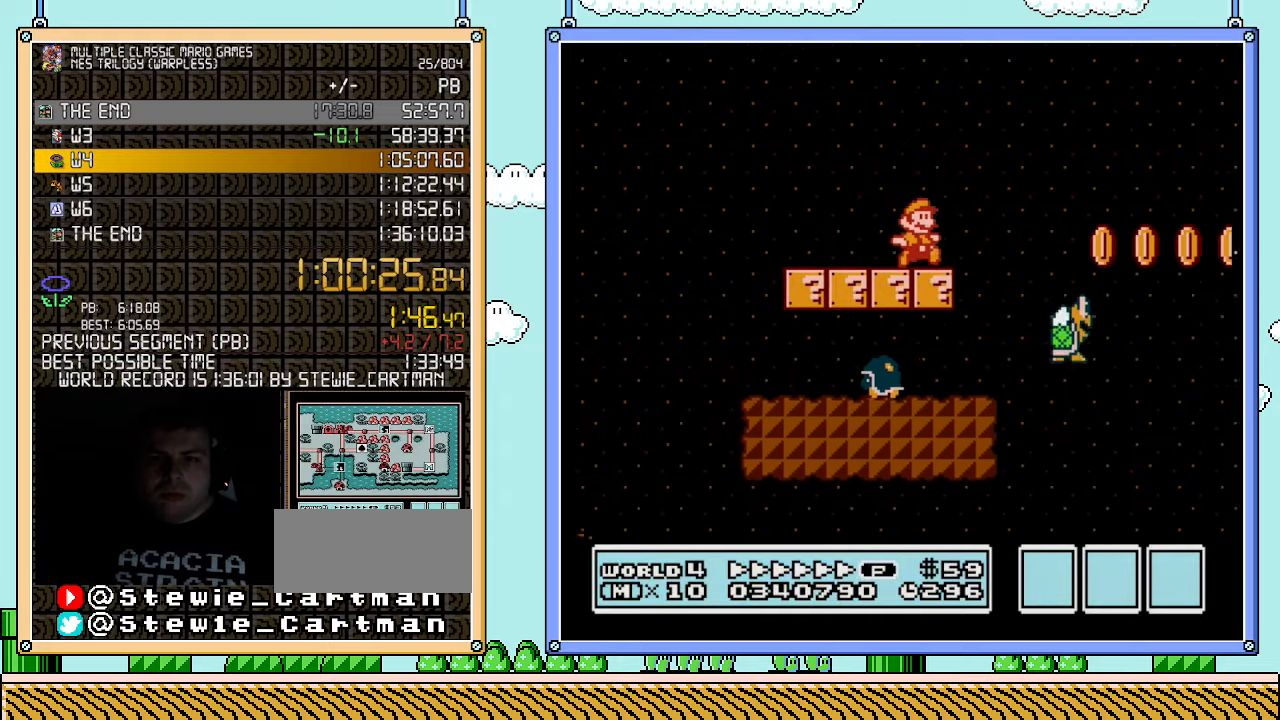
{"buttons": ["A", "B", "DPAD_RIGHT"], "events": [[150, "A", "down"]]}
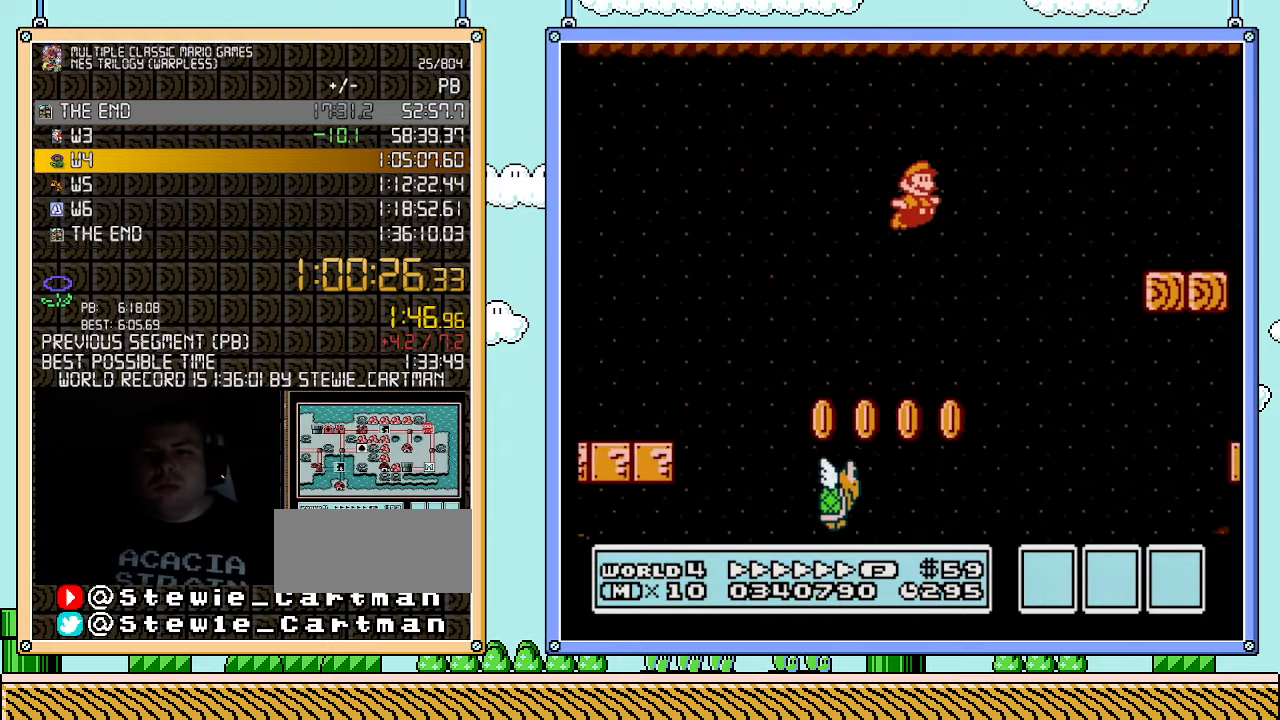
{"buttons": ["B", "DPAD_RIGHT"], "events": [[317, "A", "up"]]}
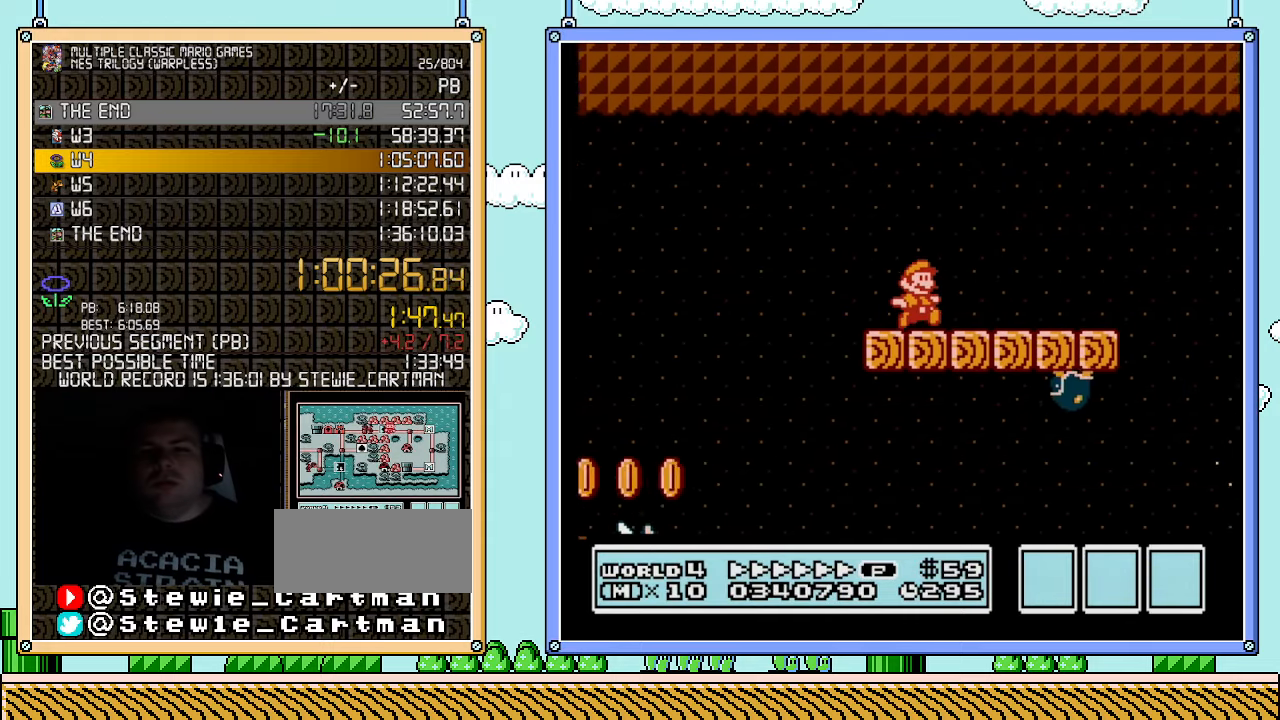
{"buttons": ["A", "B", "DPAD_RIGHT"], "events": [[400, "A", "down"]]}
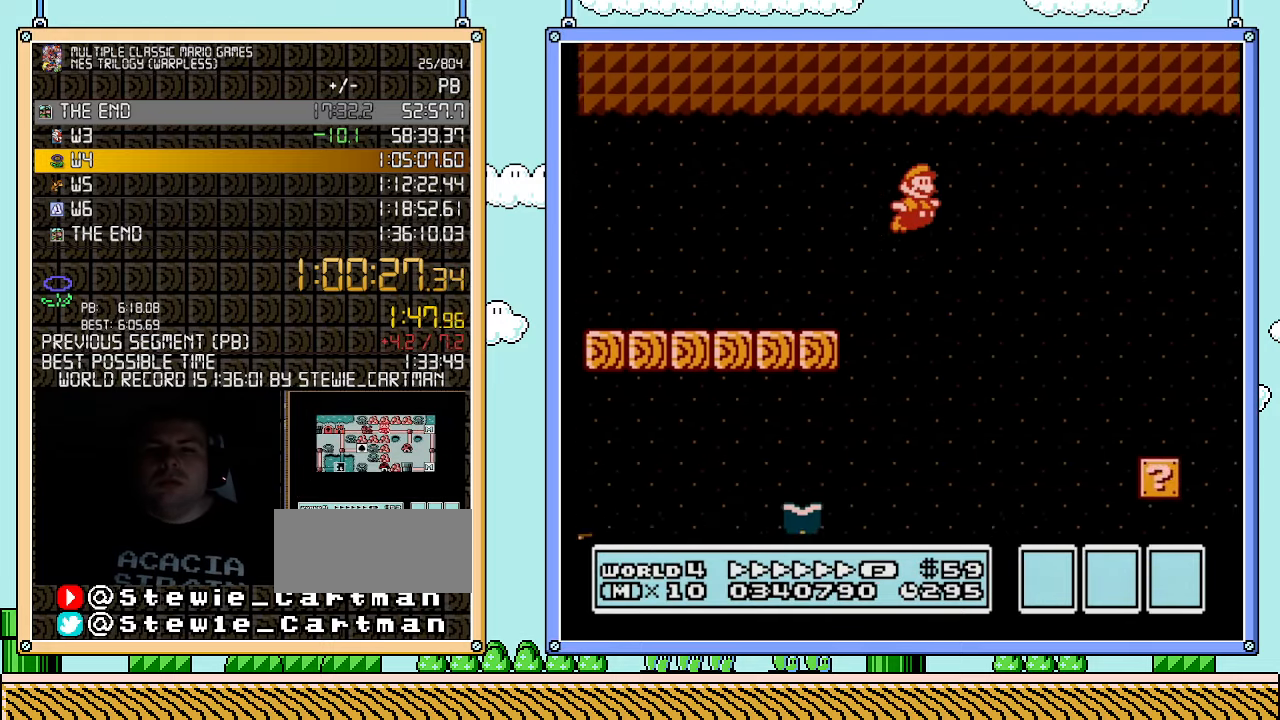
{"buttons": ["B", "DPAD_RIGHT"], "events": [[67, "A", "up"]]}
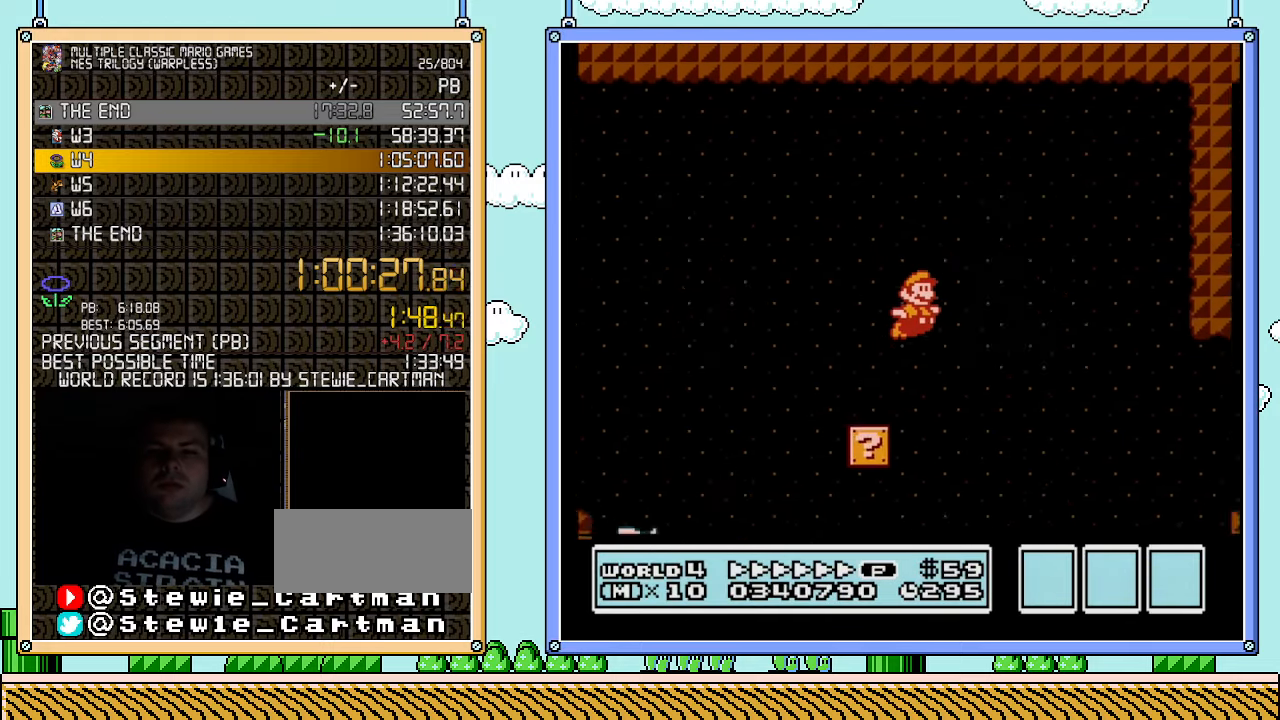
{"buttons": ["B", "DPAD_RIGHT"], "events": []}